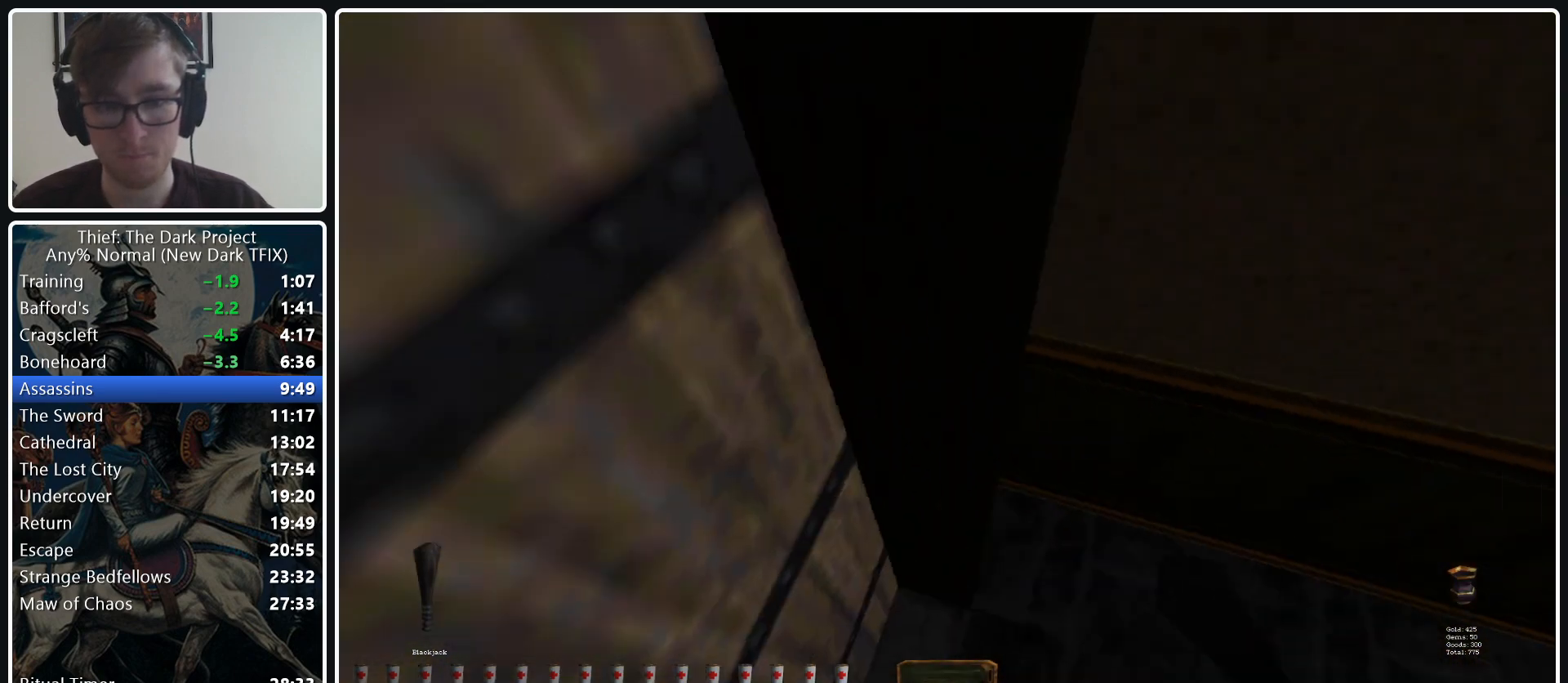
Gameplay with keyboard and mouse; each line is a JSON object with the keys and mouse buttons held at the frame after it. "events" lists presses ("down") and releases ("up") of ".", "/", "0", "1", "2", "3", "4", "5", "6", "7", "8", "9", "a", "alt_l", "alt_r", "b", "backslash", "backspace", "c", "caps_lock", "comma", "ctrl_l", "ctrl_r", "d", "e", "equals", "escape", "f", "f1", "f10", "f11", "f12", "f2", "f3", "f4", "f5", "f6", "f7", "f8", "f9", "g", "h", "i", "j", "k", "l", "lbracket", "m", "minus", "n", "o", "p", "q", "quote", "r", "rbracket", "return", "s", "semicolon", "shift_l", "shift_r", "space", "super_l", "super_r", "t", "tab", "tilde", "u", "v", "w", "x", "y", "z", "mouse_left", "mouse_middle", "mouse_right", "mouse_wheel_up" and "mouse_wheel_down" between this image and that frame as [ms after this image, input, new state], when the widget could be followed in between. "mouse_left", "mouse_middle", "mouse_right", "mouse_wheel_up", "mouse_wheel_down" = the "left", "middle", "right", "wheel_up", "wheel_down" buttons of the "mouse" list. No other keys are recorded. Not read: mouse_move.
{"keys": ["d", "w"], "mouse": [], "events": [[33, "w", "down"], [83, "d", "down"]]}
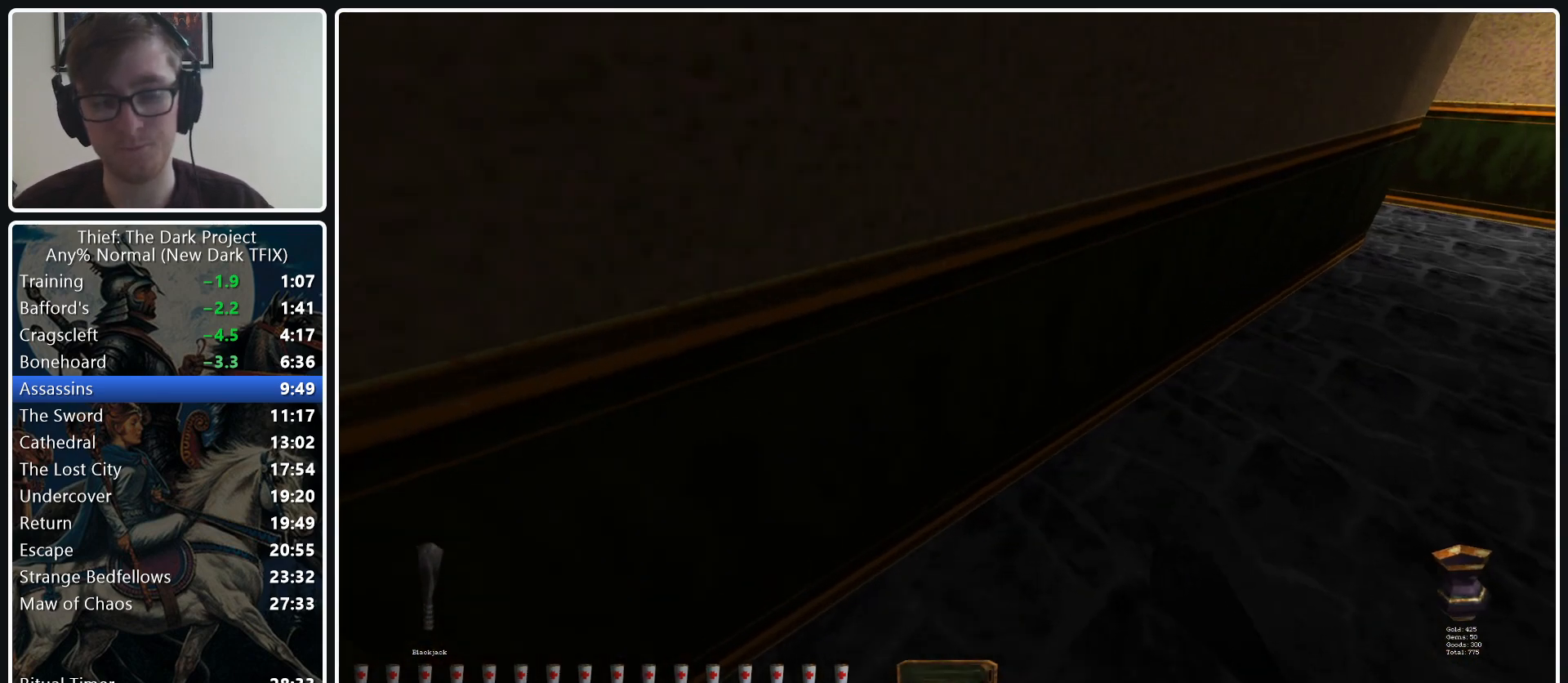
{"keys": ["d", "w"], "mouse": [], "events": [[333, "mouse_wheel_down", "down"], [467, "mouse_wheel_down", "up"]]}
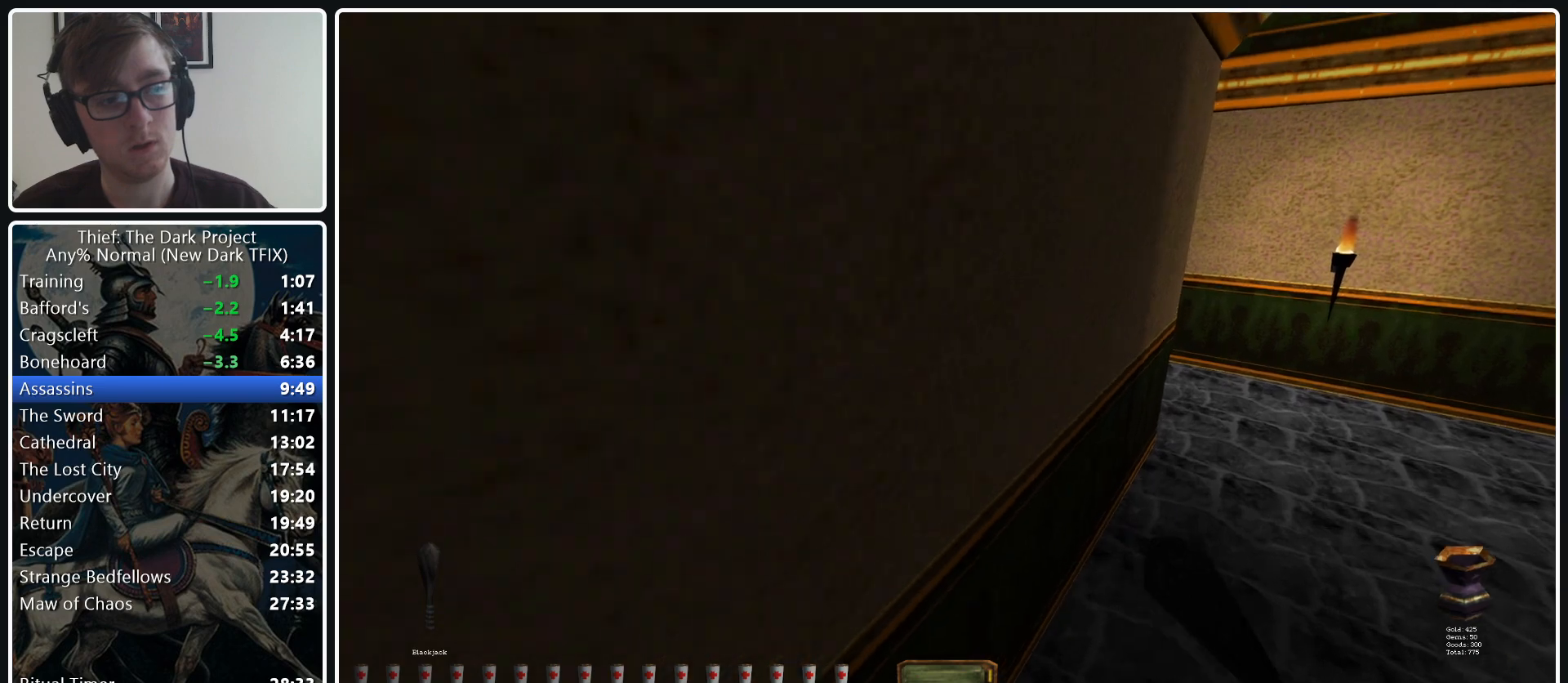
{"keys": ["d", "w"], "mouse": [], "events": [[167, "z", "down"], [350, "z", "up"]]}
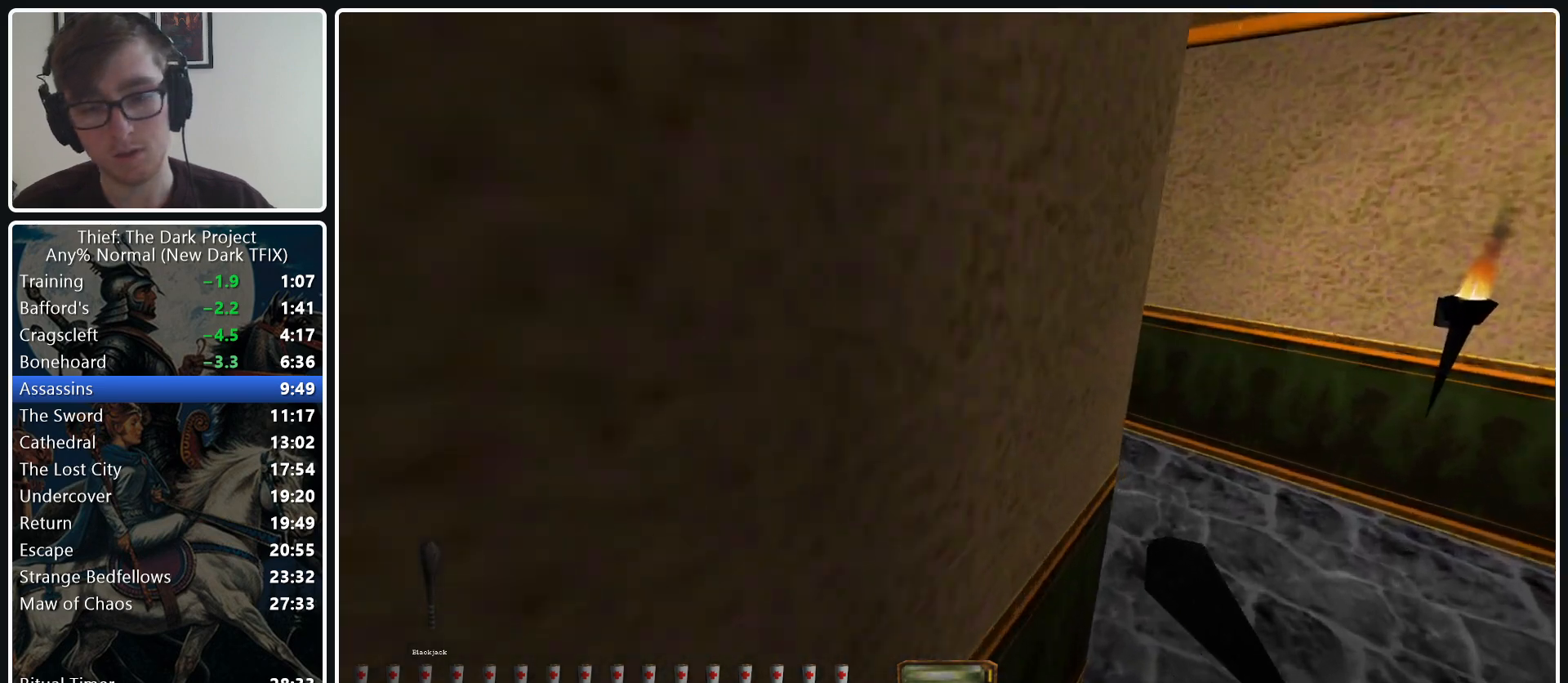
{"keys": ["d", "w"], "mouse": [], "events": []}
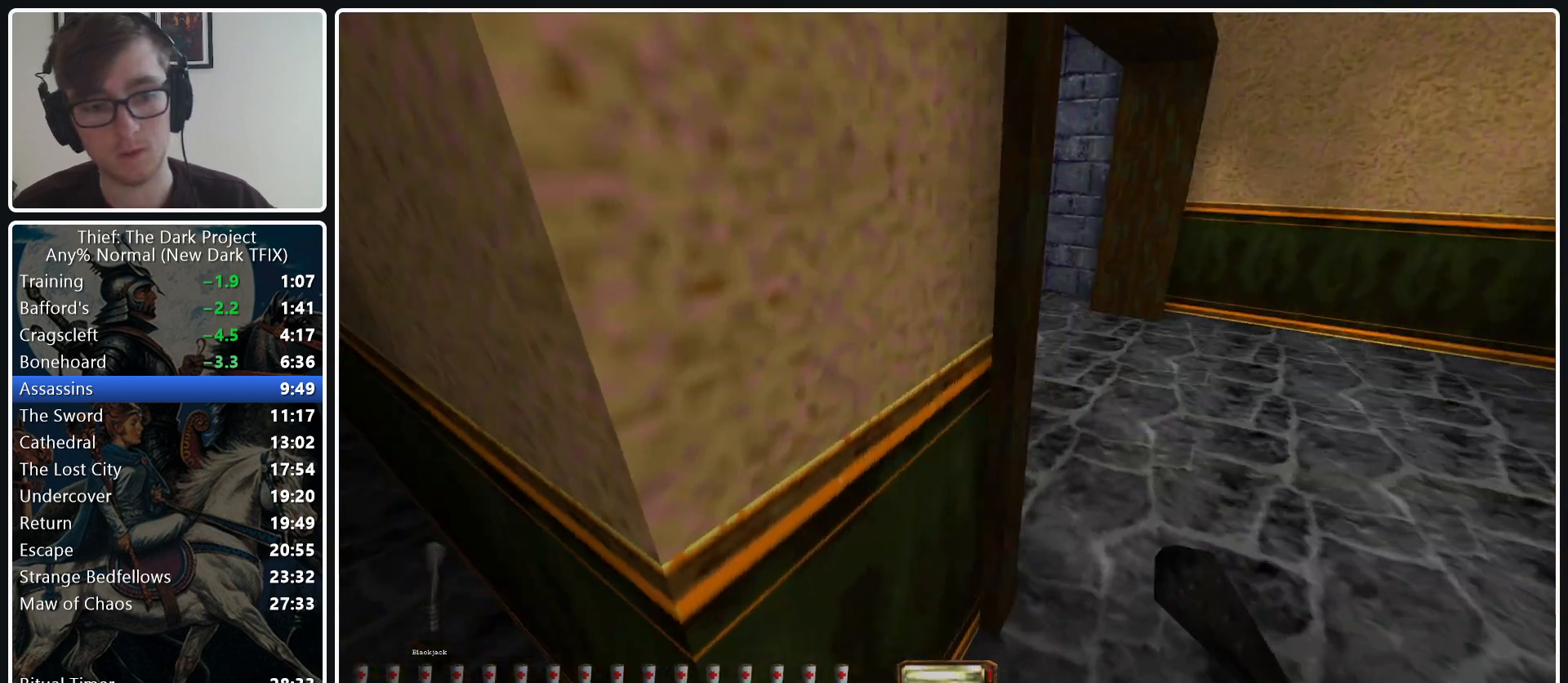
{"keys": ["d", "w"], "mouse": [], "events": []}
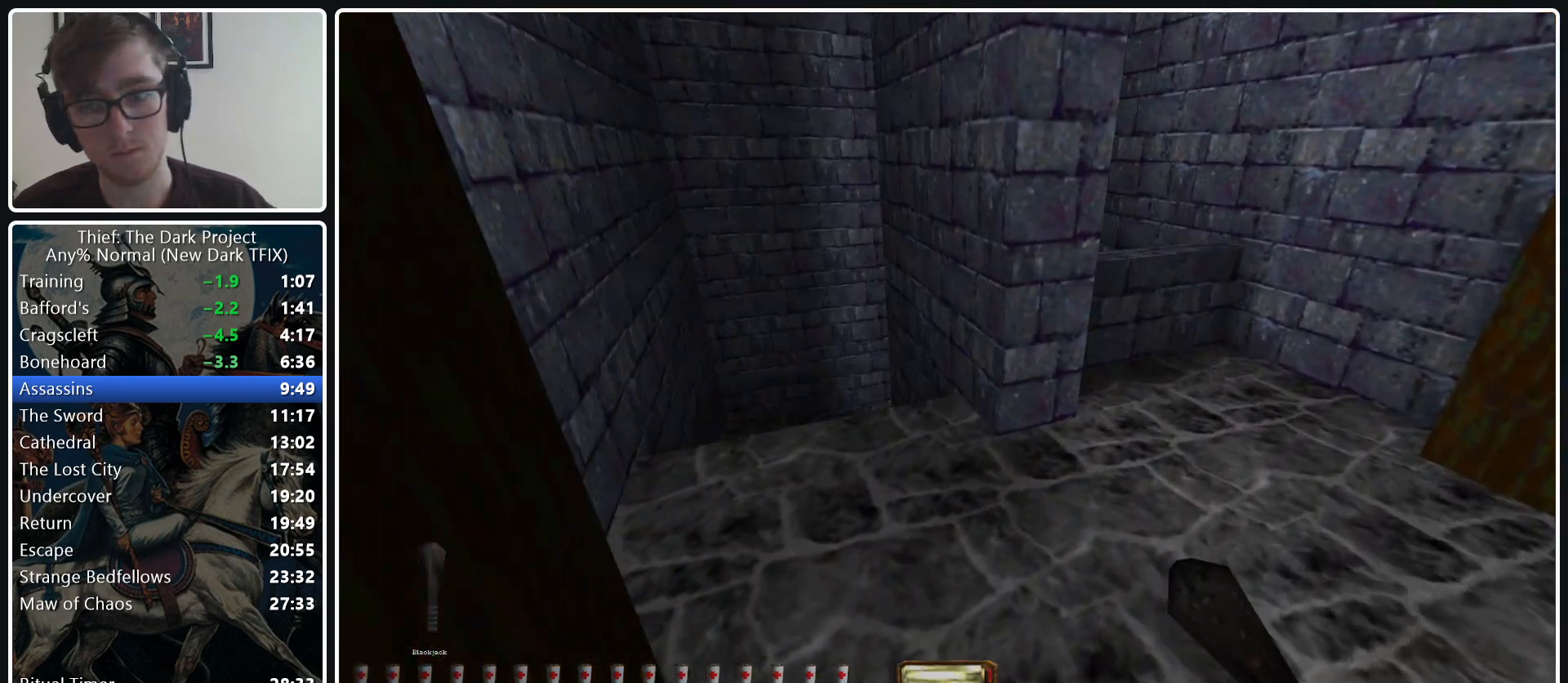
{"keys": ["d", "w"], "mouse": ["wheel_down"], "events": [[400, "mouse_wheel_down", "down"]]}
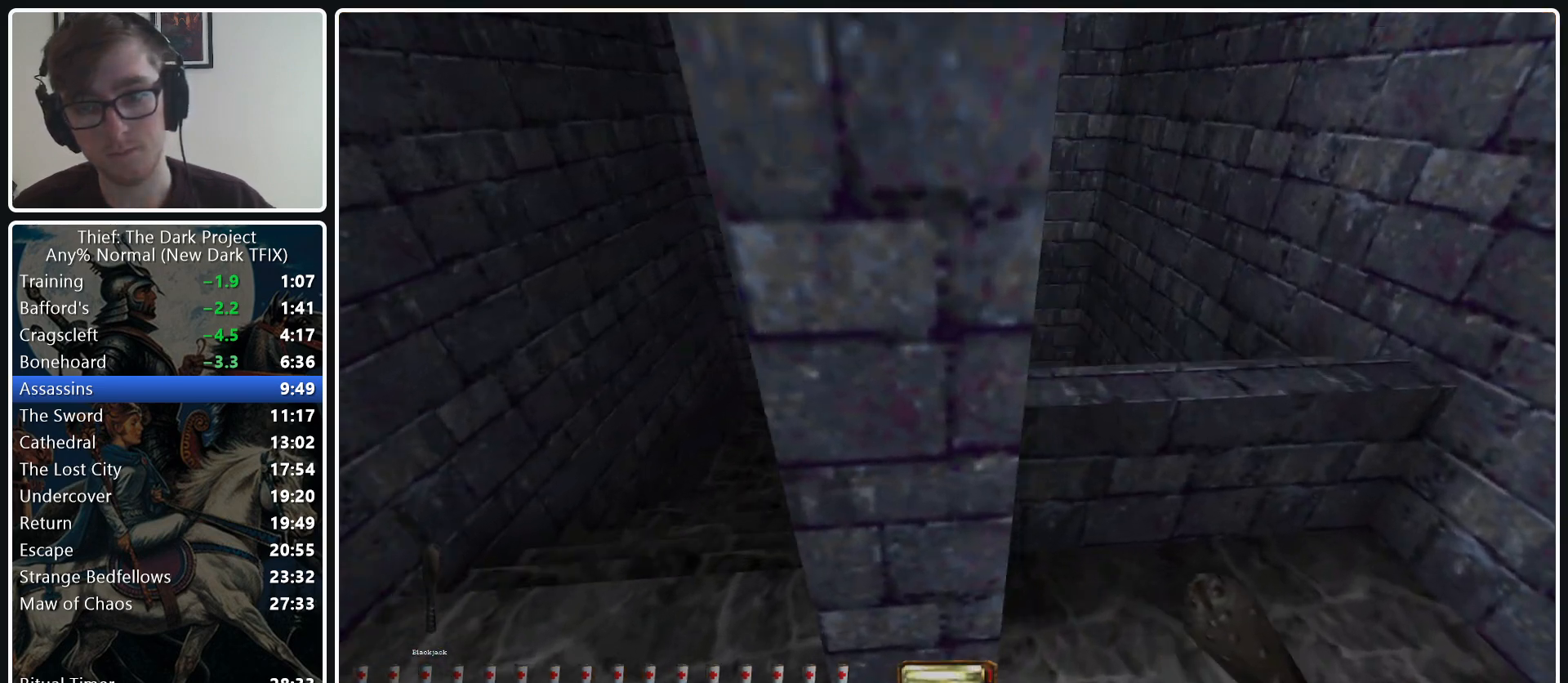
{"keys": [], "mouse": [], "events": [[33, "mouse_wheel_down", "up"], [367, "w", "up"], [417, "d", "up"]]}
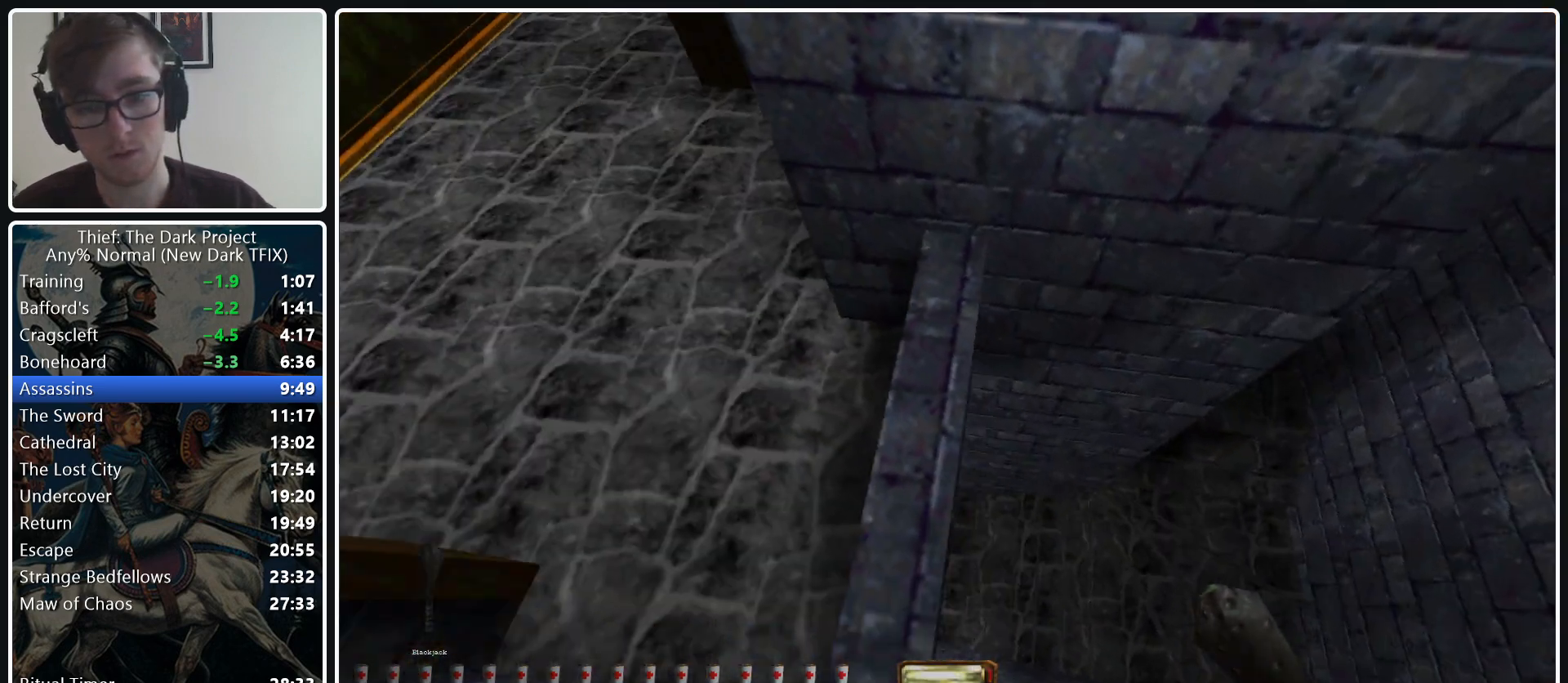
{"keys": ["a", "w"], "mouse": [], "events": [[233, "a", "down"], [233, "w", "down"]]}
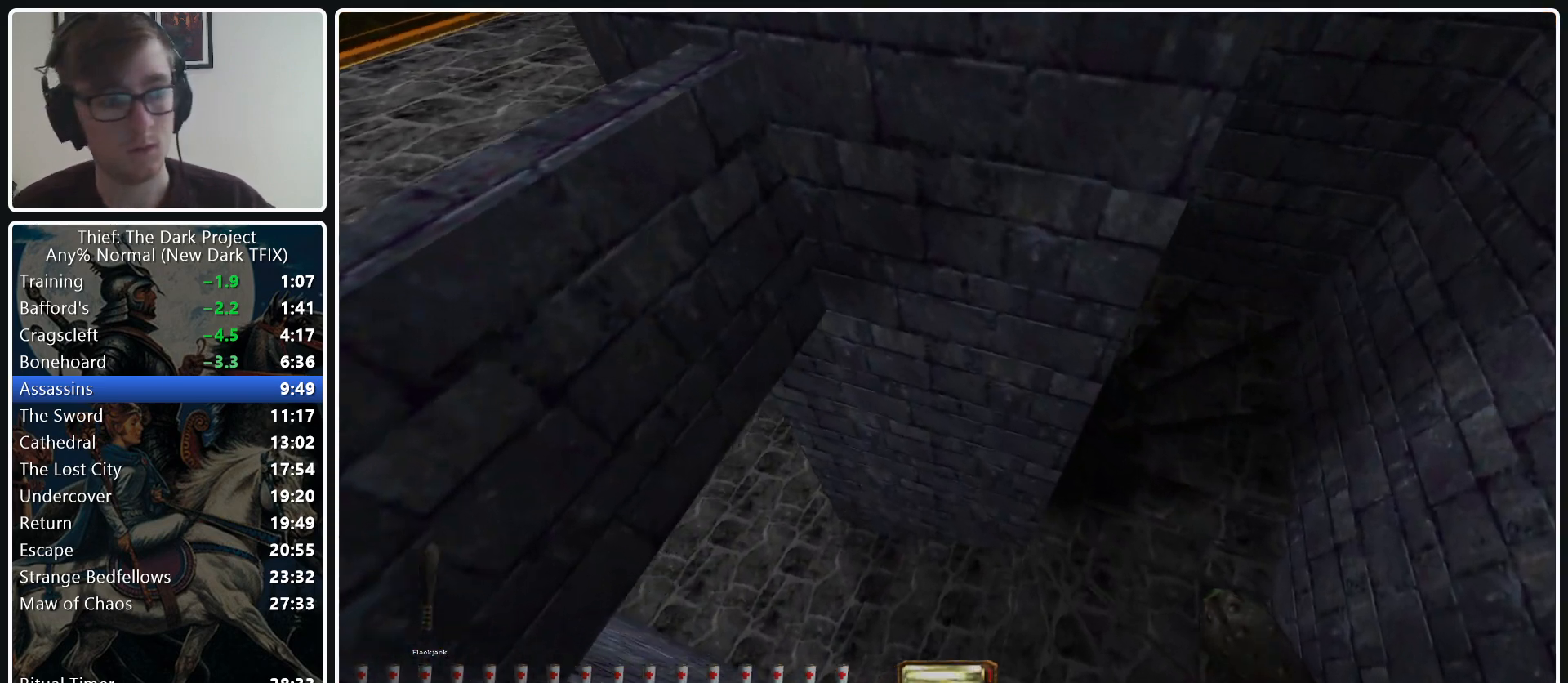
{"keys": ["a", "w"], "mouse": [], "events": []}
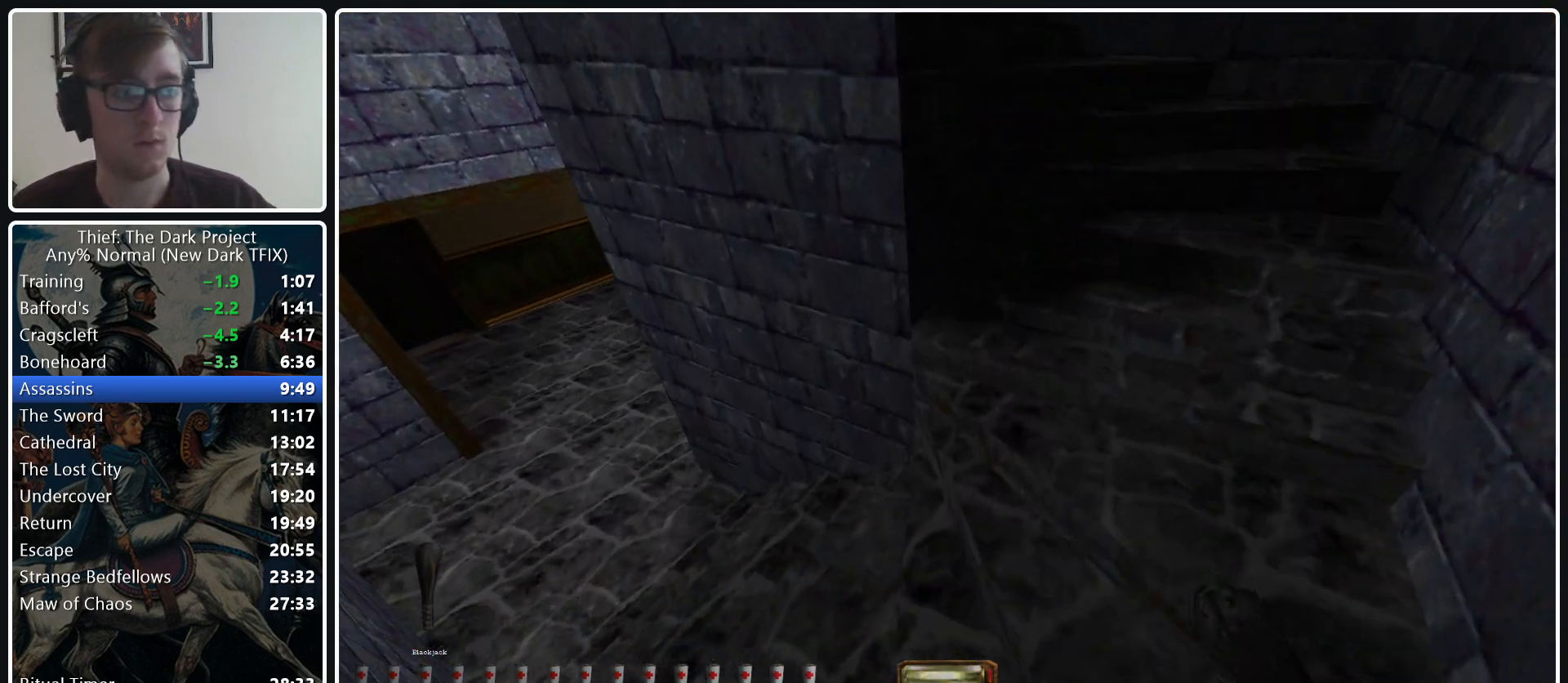
{"keys": ["a", "w"], "mouse": [], "events": []}
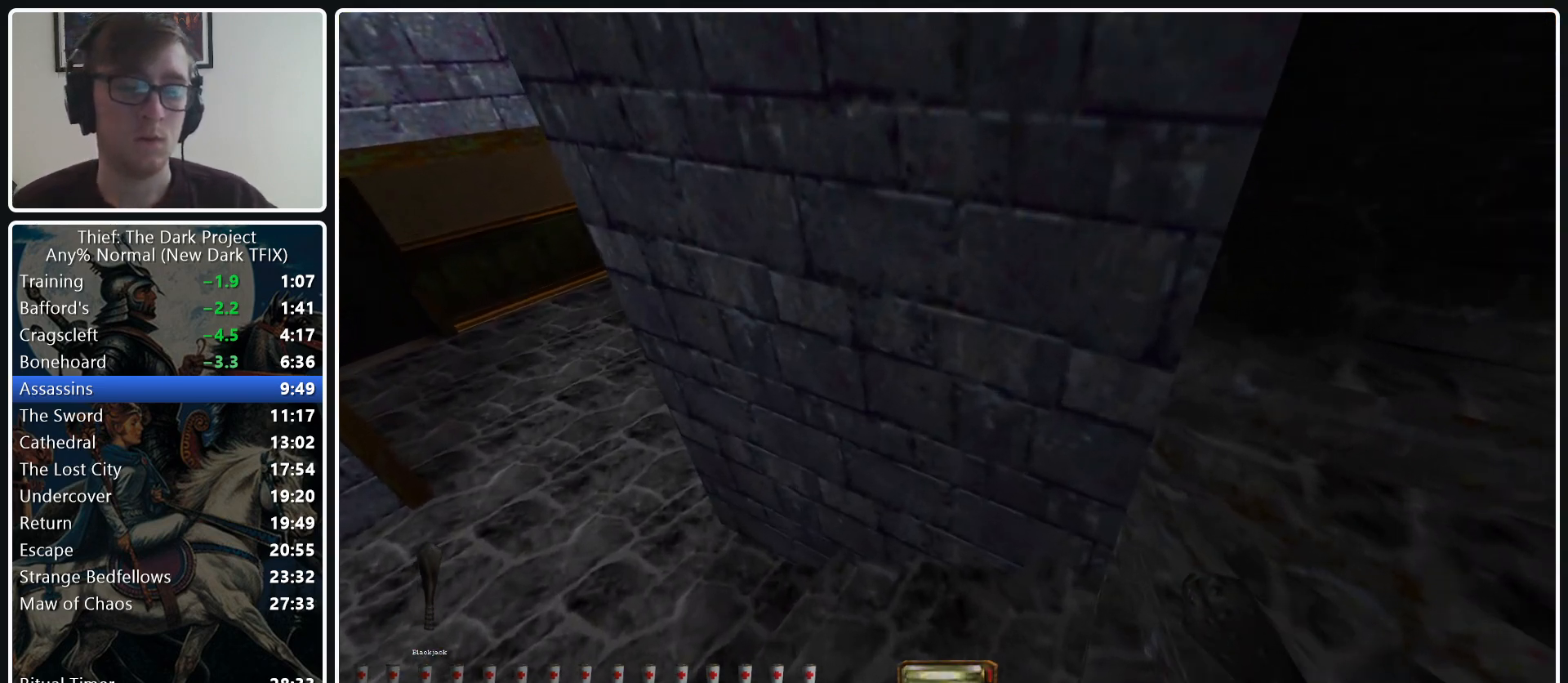
{"keys": ["a", "w"], "mouse": [], "events": []}
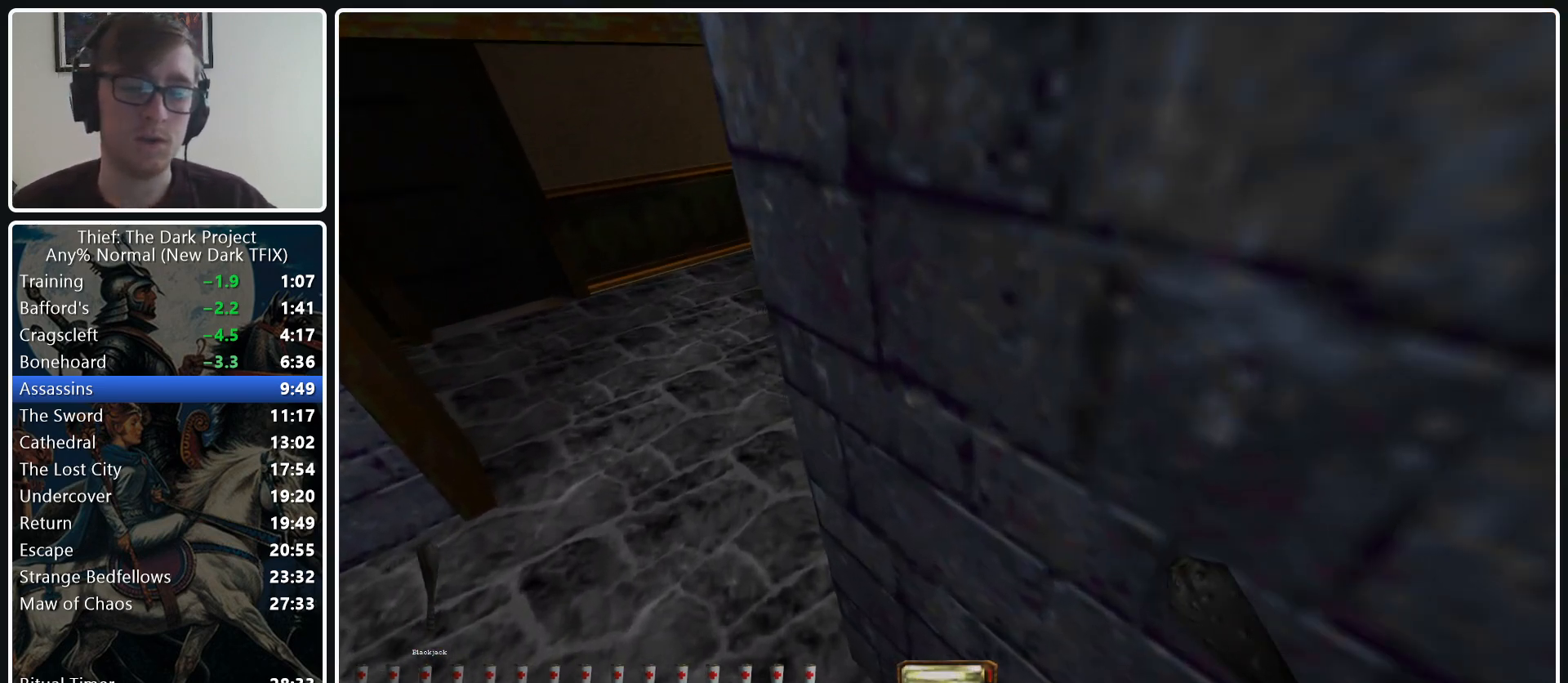
{"keys": ["a", "w"], "mouse": [], "events": []}
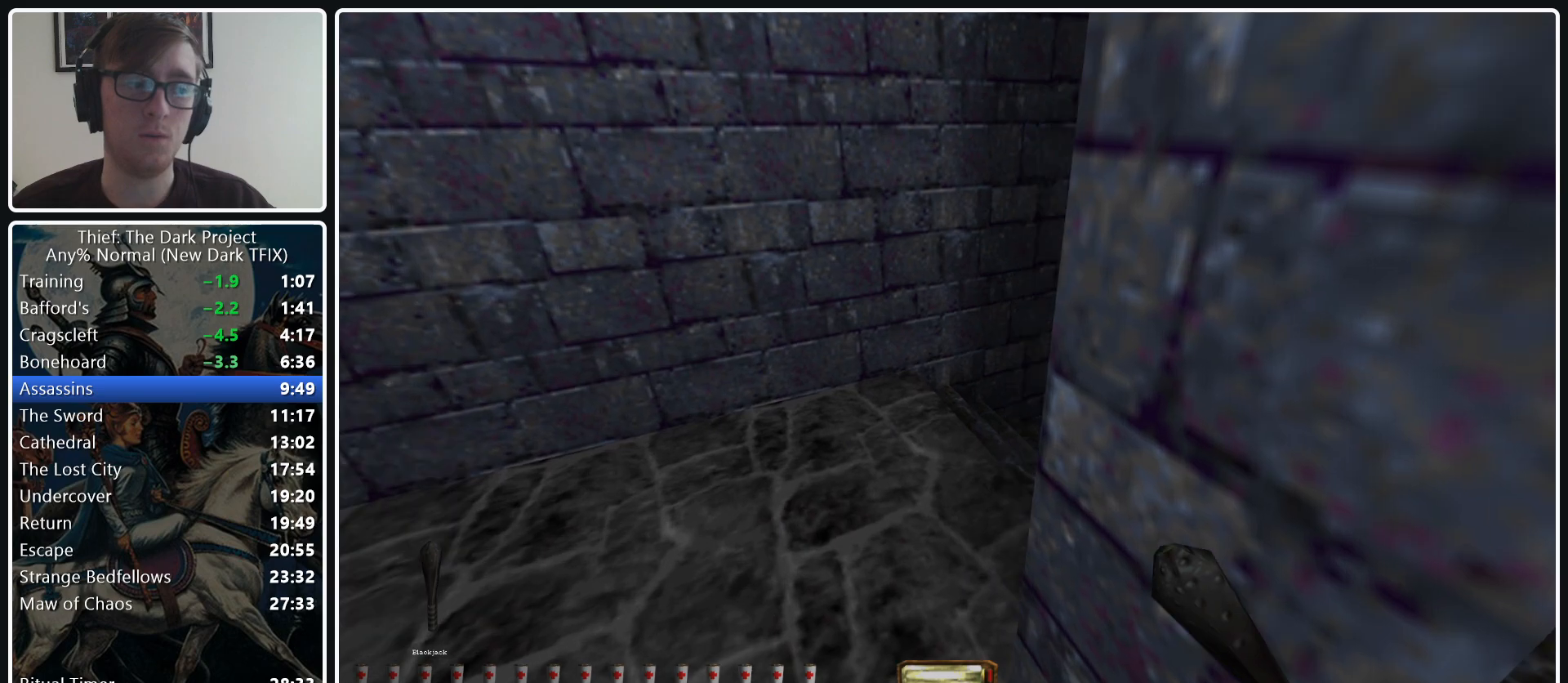
{"keys": ["d", "w"], "mouse": [], "events": [[167, "a", "up"], [267, "d", "down"]]}
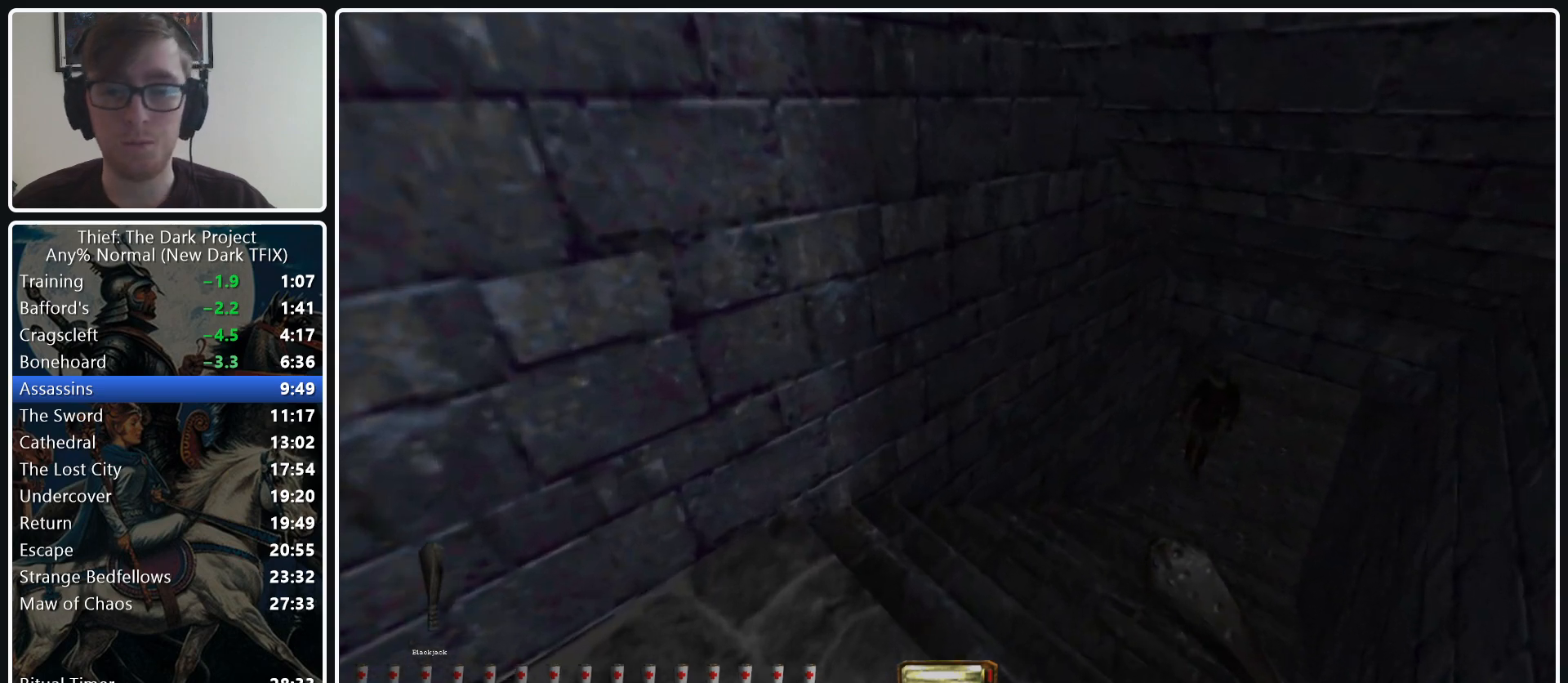
{"keys": ["d", "w"], "mouse": [], "events": []}
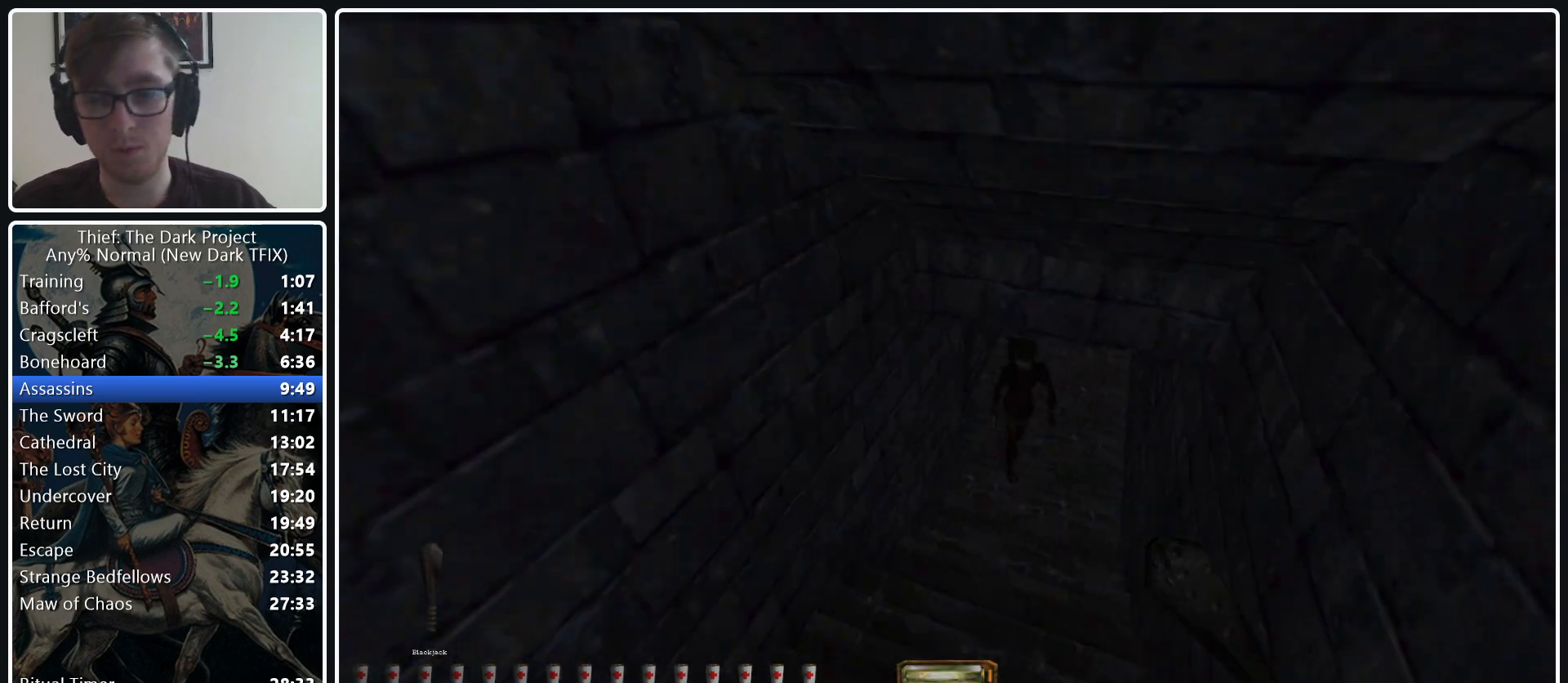
{"keys": ["d", "w"], "mouse": [], "events": []}
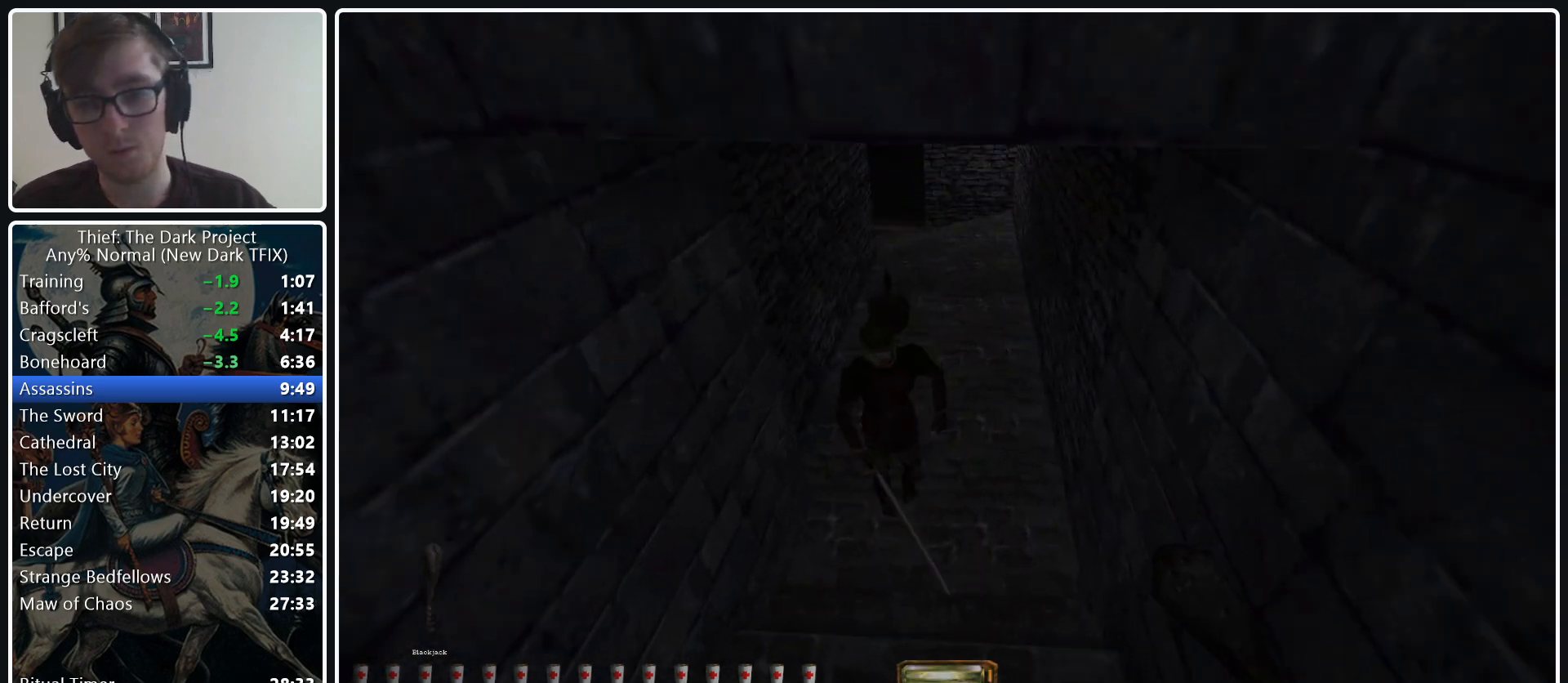
{"keys": ["d", "w"], "mouse": [], "events": []}
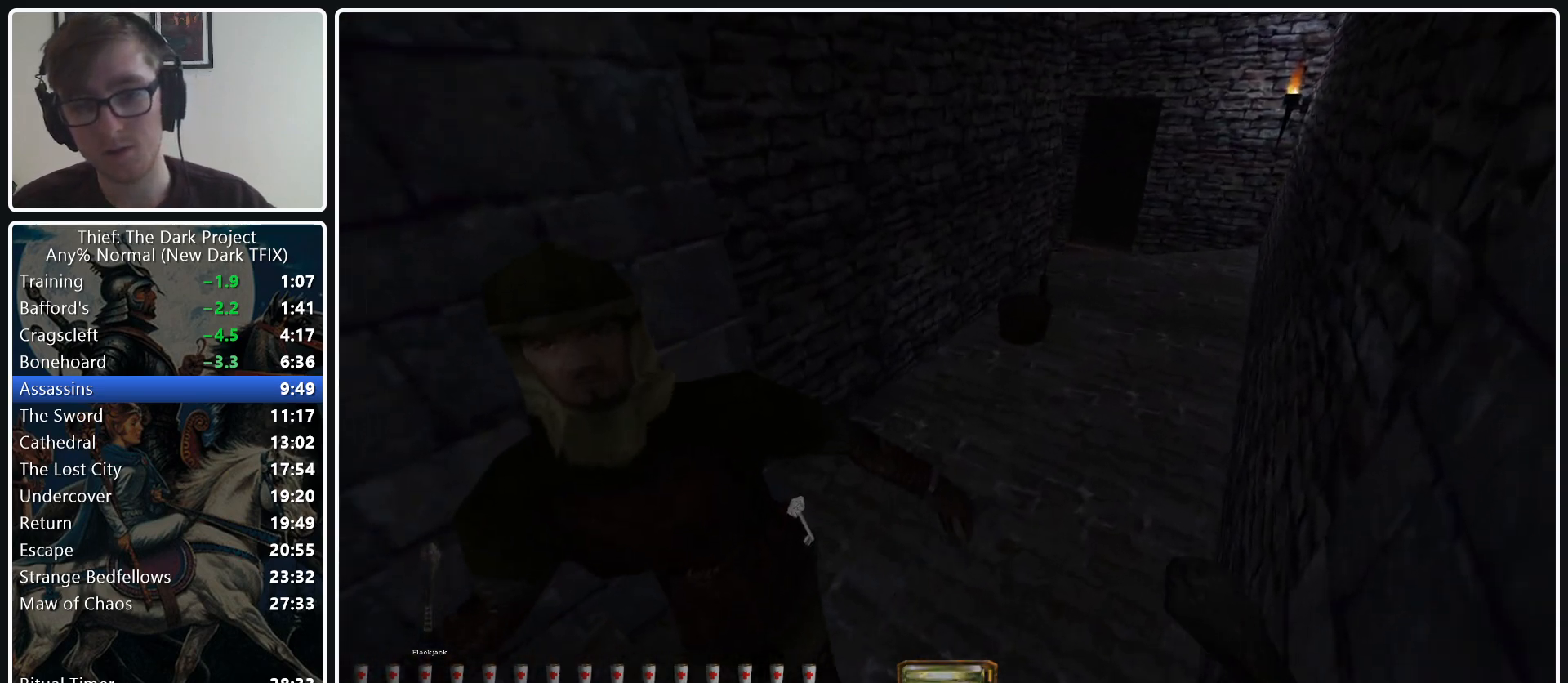
{"keys": ["d", "w"], "mouse": [], "events": []}
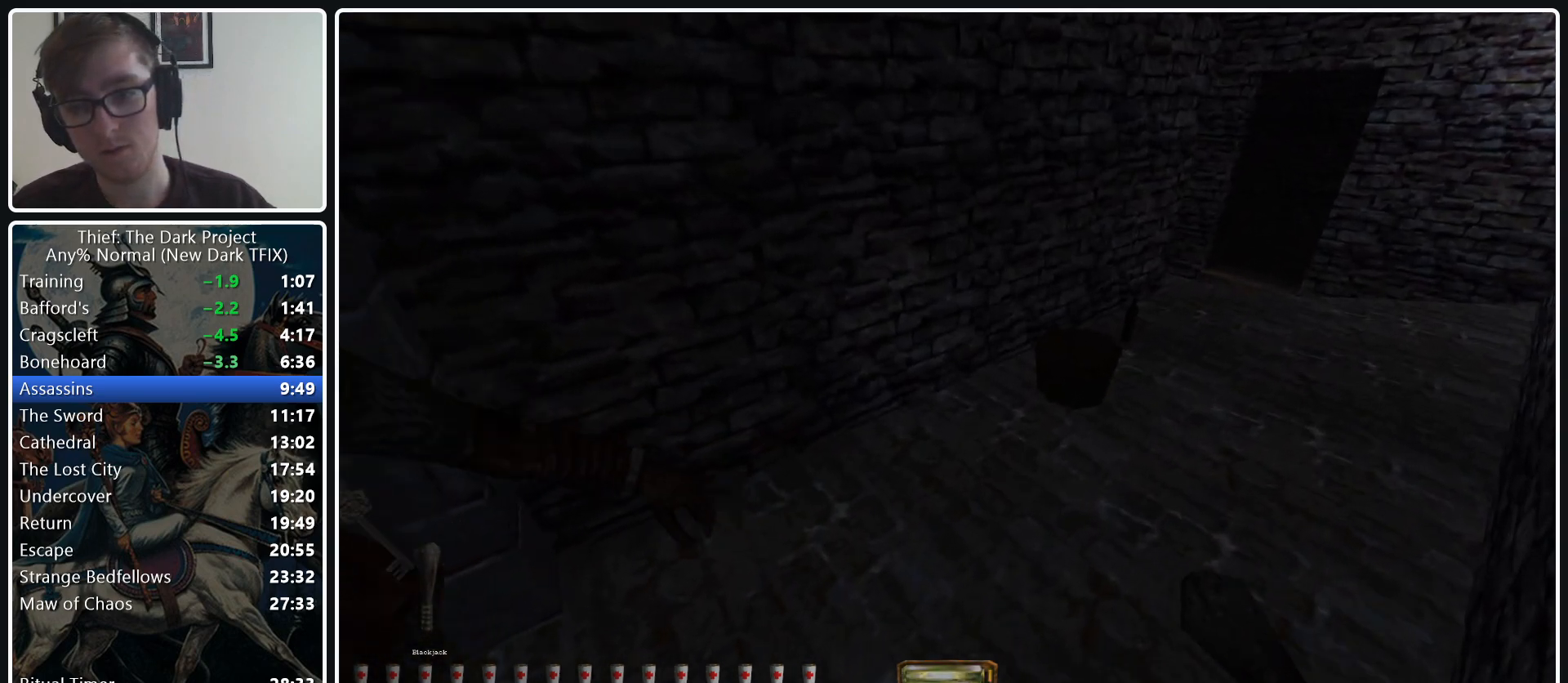
{"keys": ["d", "w"], "mouse": [], "events": [[300, "mouse_wheel_down", "down"], [433, "mouse_wheel_down", "up"]]}
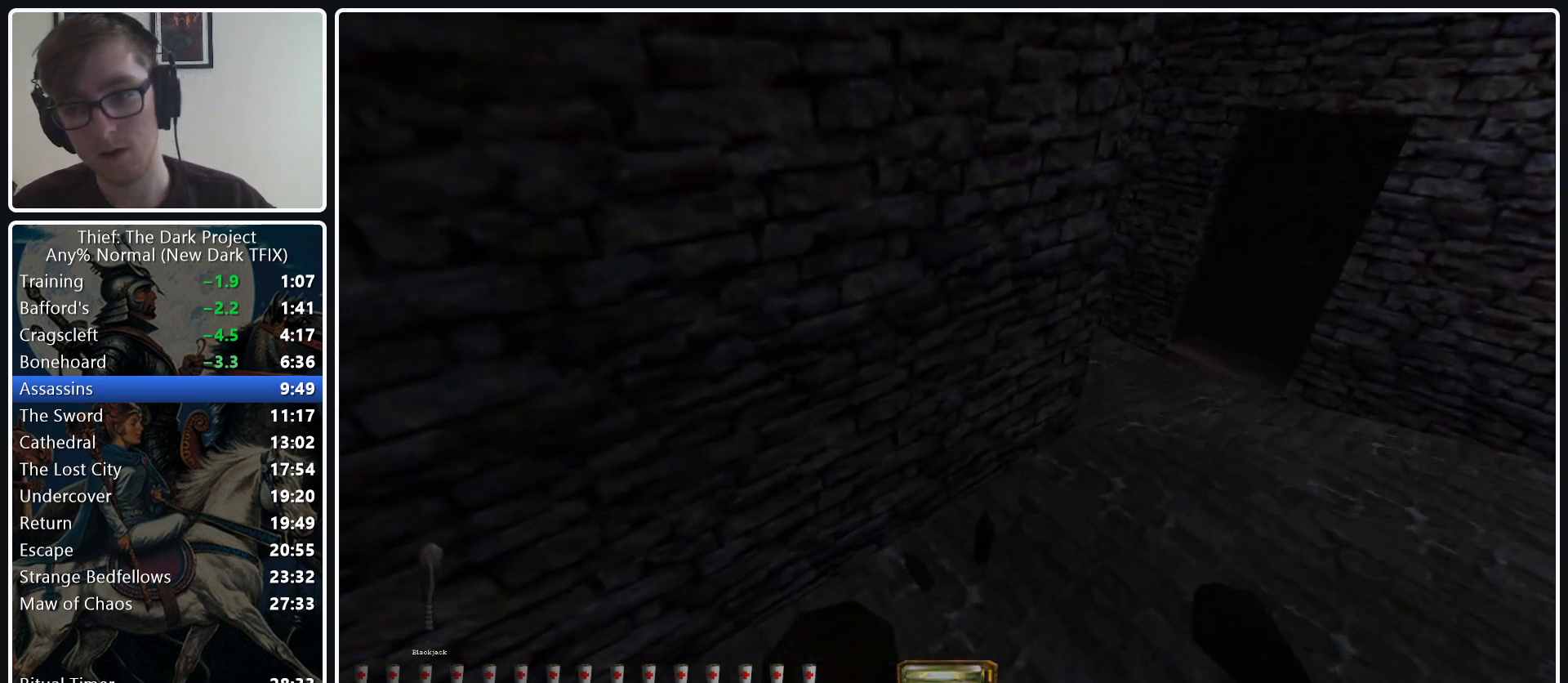
{"keys": ["a", "w"], "mouse": [], "events": [[133, "d", "up"], [500, "a", "down"]]}
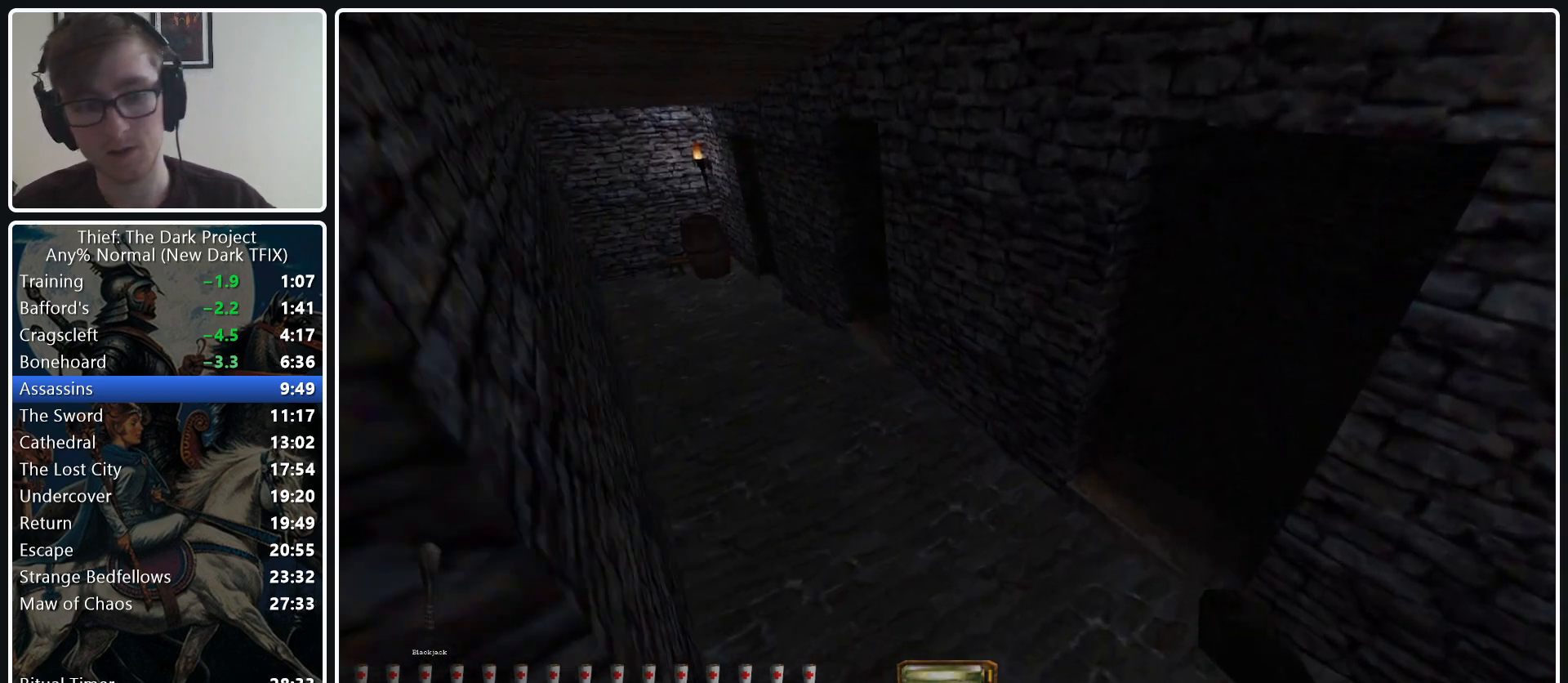
{"keys": ["a", "w"], "mouse": [], "events": []}
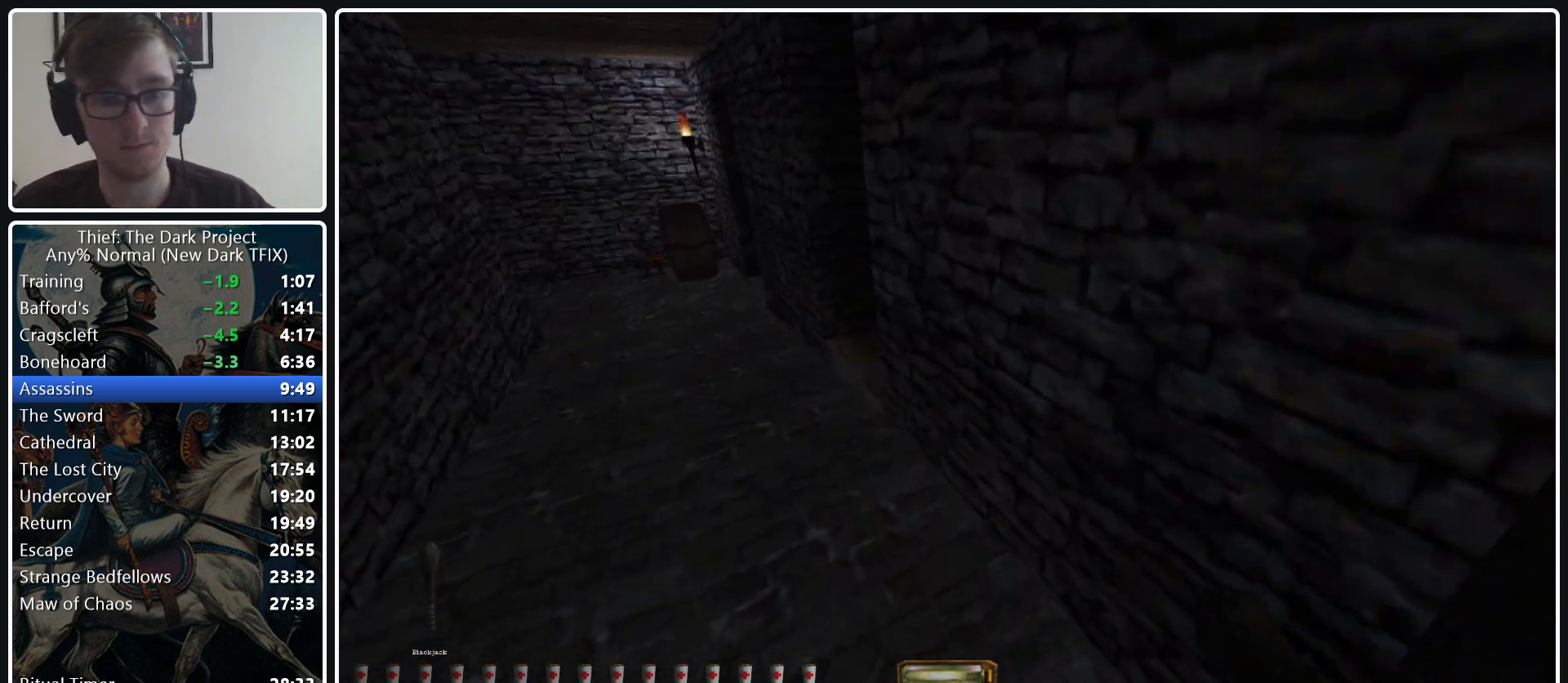
{"keys": ["a", "w"], "mouse": [], "events": [[300, "mouse_wheel_down", "down"], [433, "mouse_wheel_down", "up"]]}
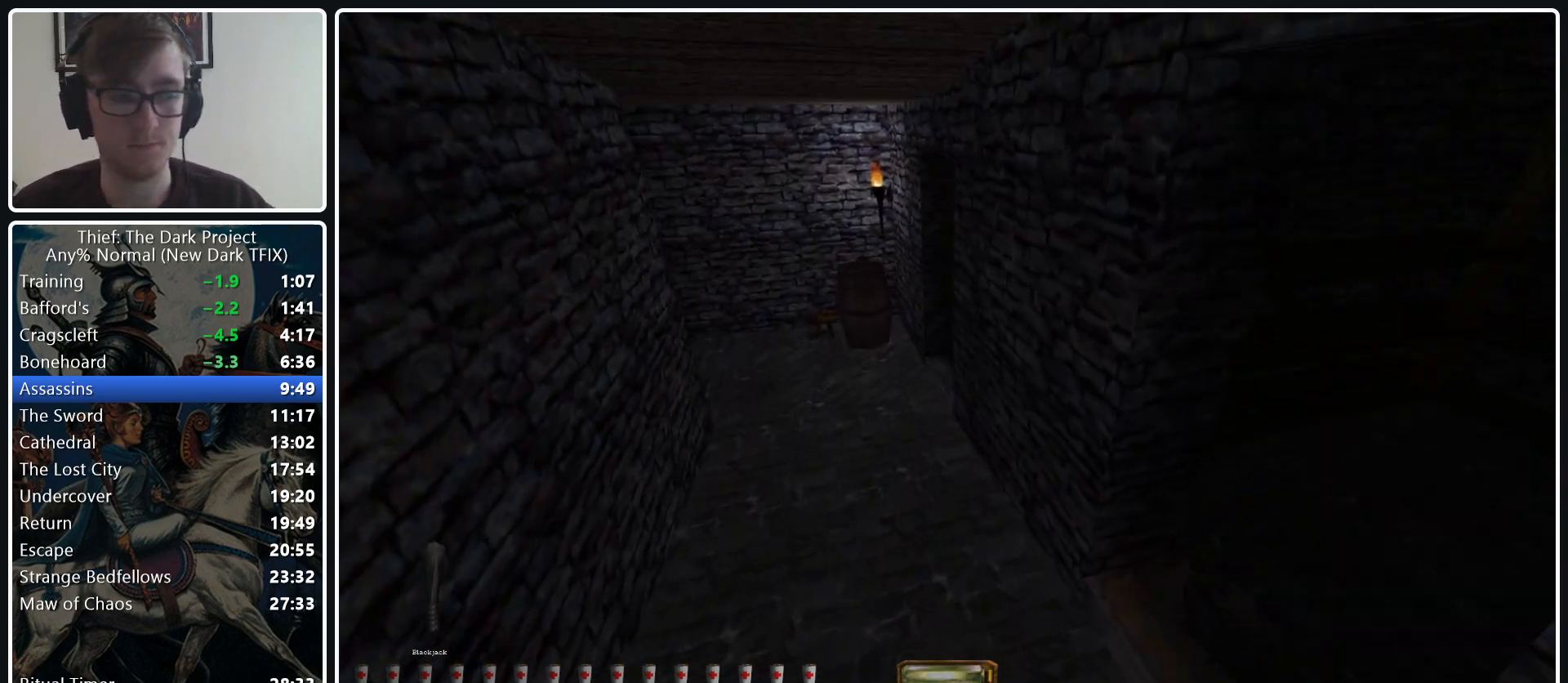
{"keys": ["d", "w"], "mouse": [], "events": [[217, "a", "up"], [450, "d", "down"]]}
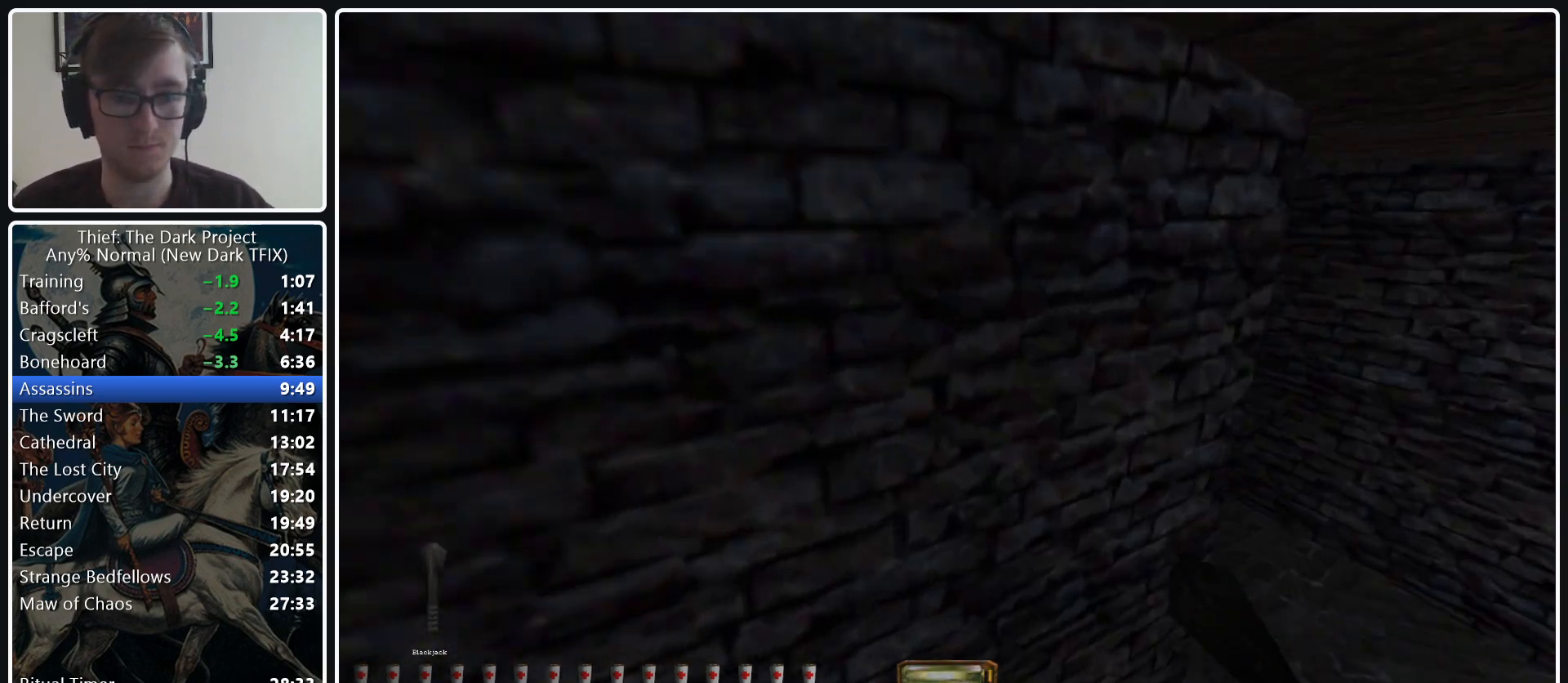
{"keys": ["d", "w"], "mouse": [], "events": []}
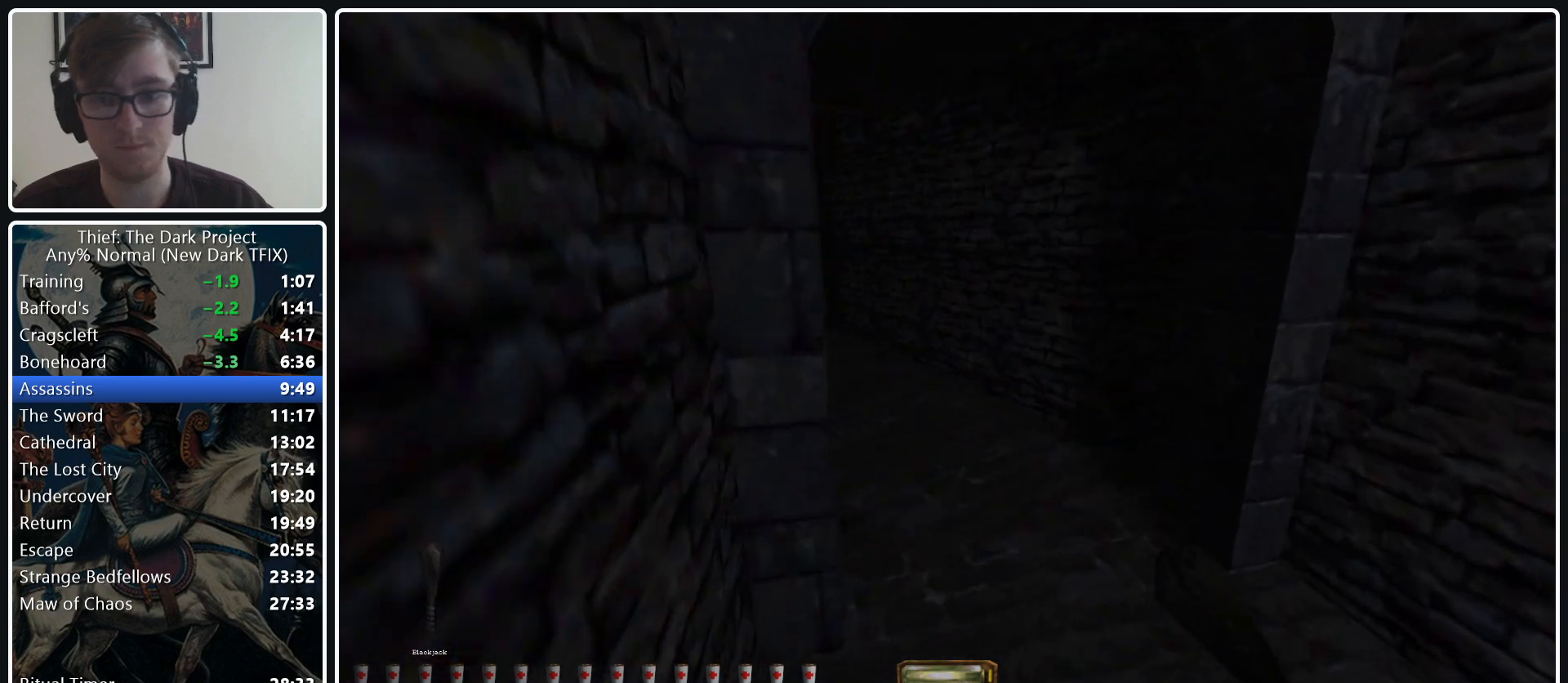
{"keys": ["a", "w"], "mouse": [], "events": [[200, "d", "up"], [350, "a", "down"]]}
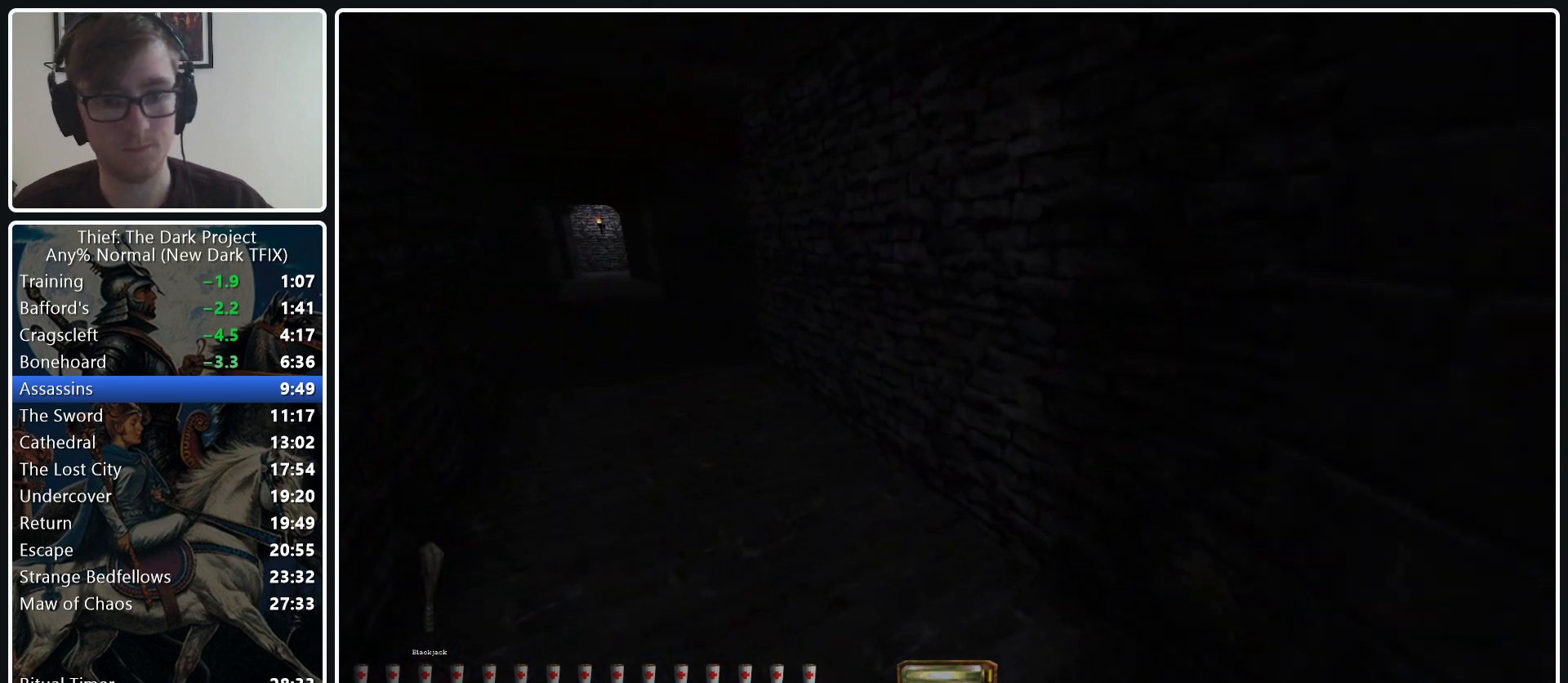
{"keys": ["a", "w"], "mouse": [], "events": [[183, "mouse_wheel_down", "down"], [317, "mouse_wheel_down", "up"]]}
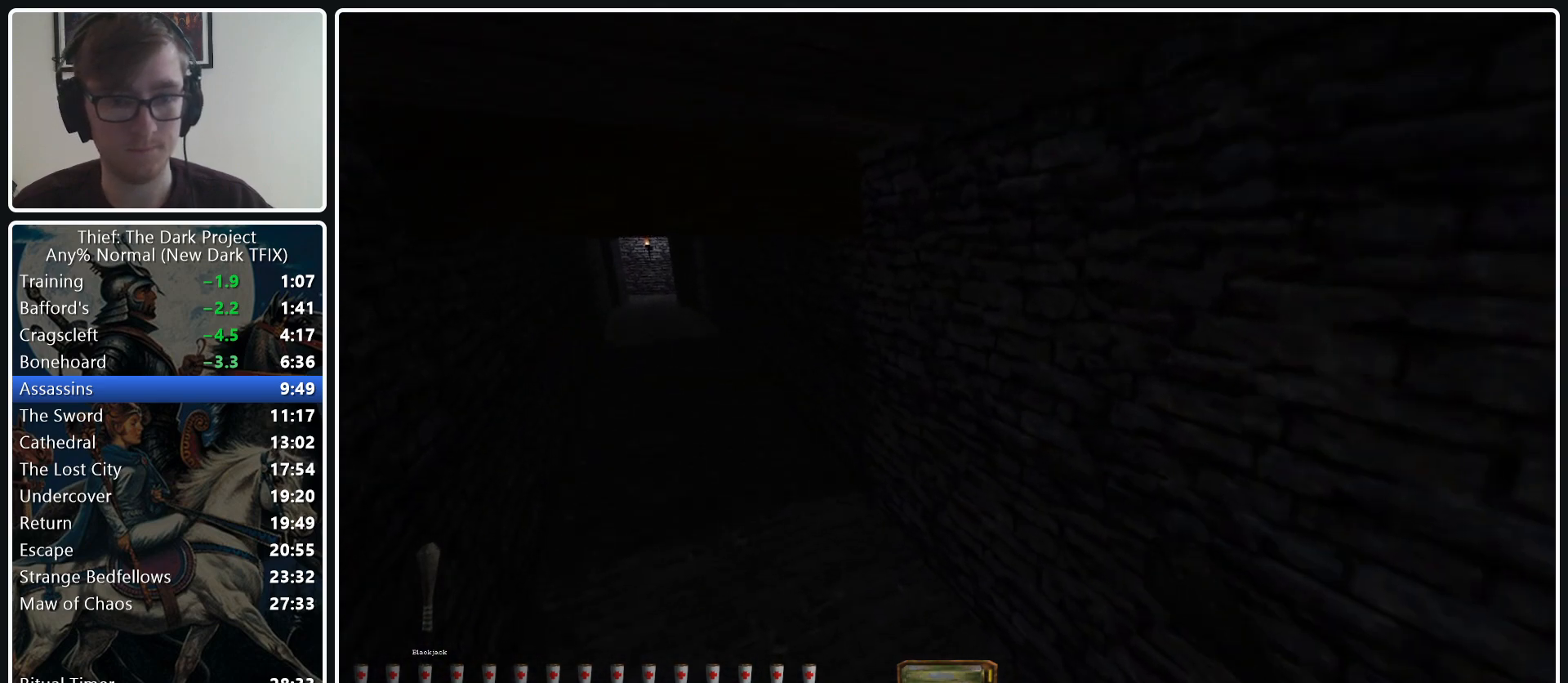
{"keys": ["a", "w"], "mouse": ["wheel_down"], "events": [[467, "mouse_wheel_down", "down"]]}
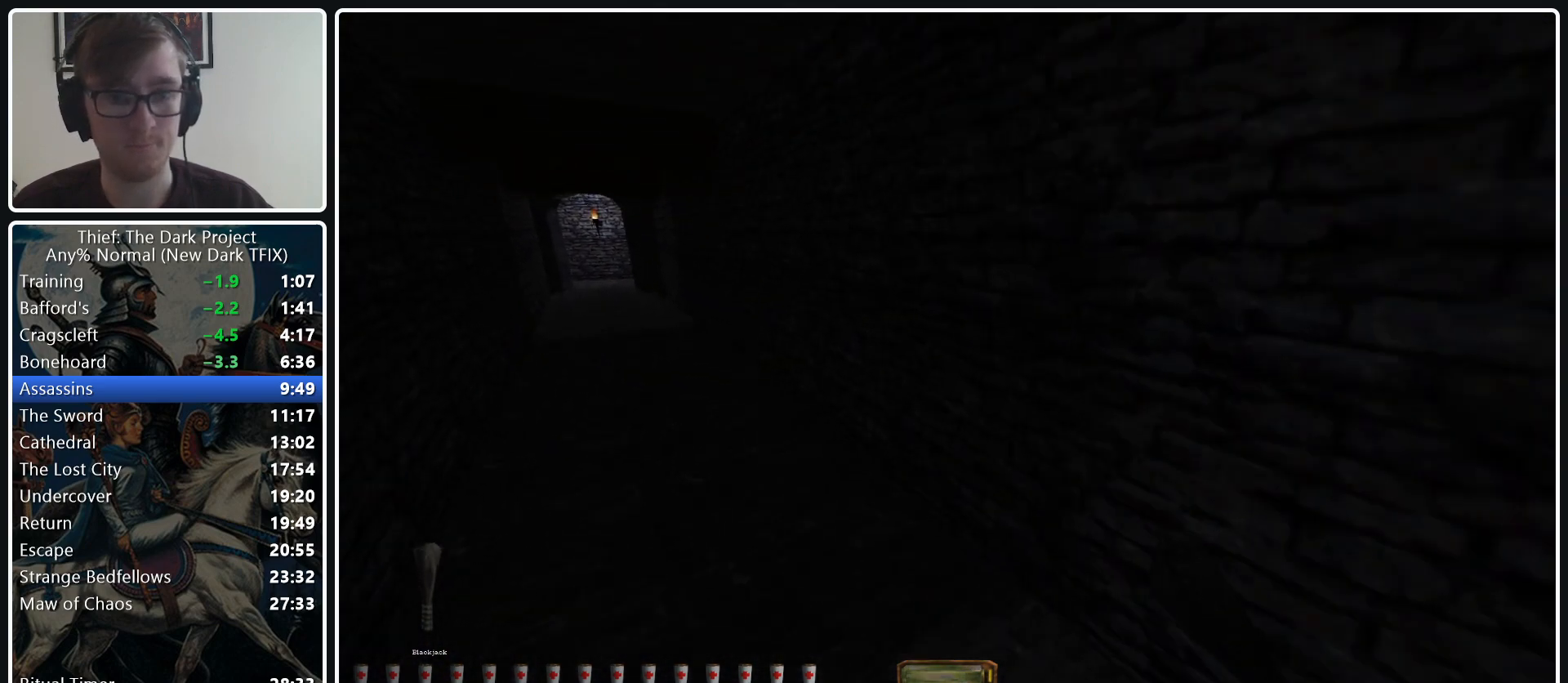
{"keys": ["a", "w"], "mouse": [], "events": [[117, "mouse_wheel_down", "up"]]}
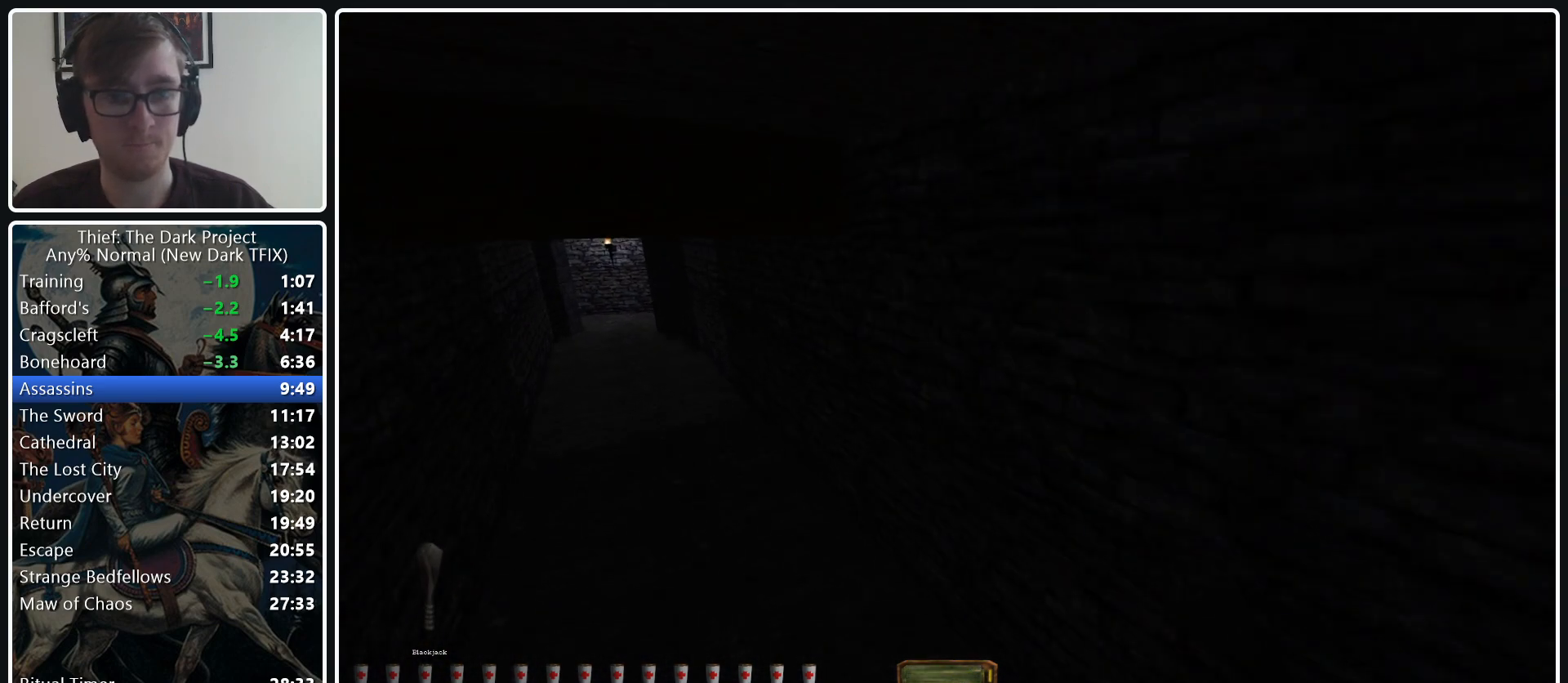
{"keys": ["a", "w"], "mouse": [], "events": [[317, "mouse_wheel_down", "down"], [450, "mouse_wheel_down", "up"]]}
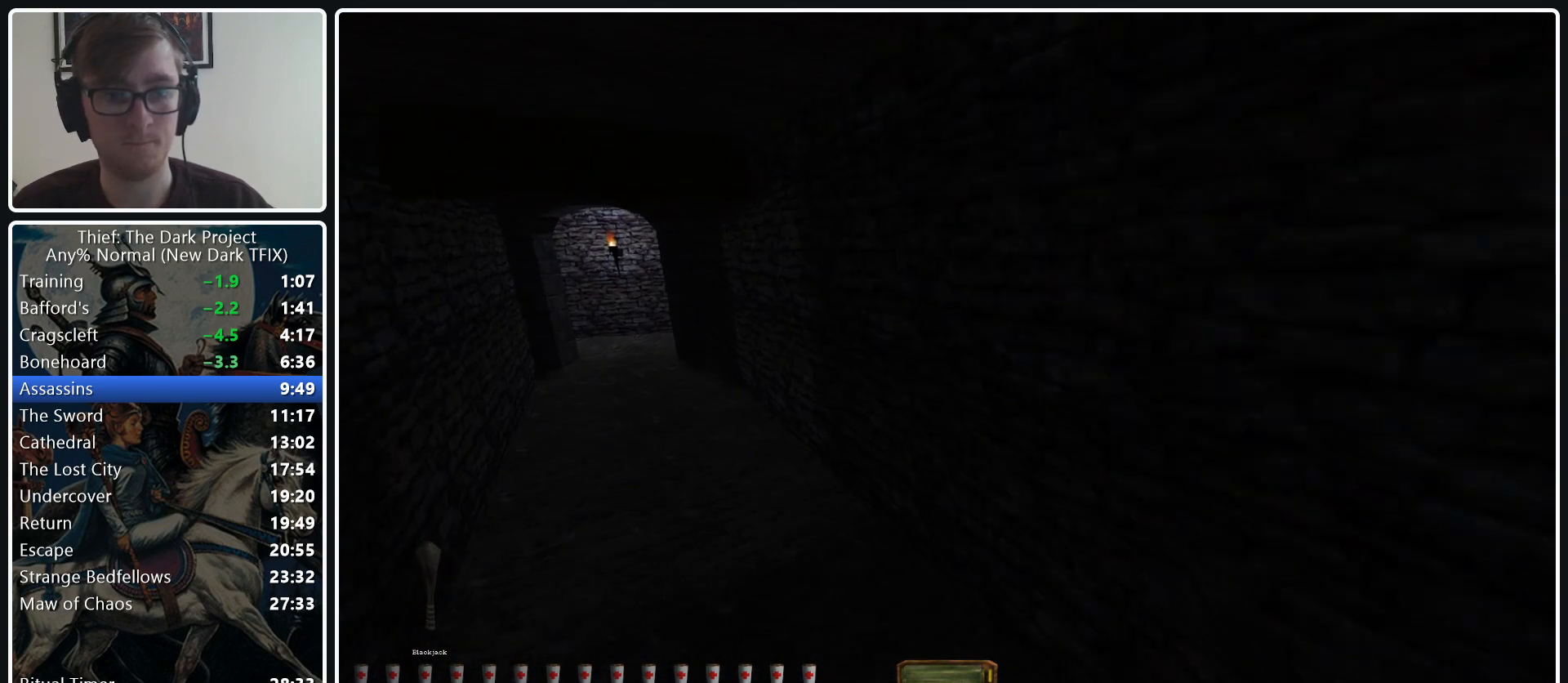
{"keys": ["a", "w"], "mouse": [], "events": []}
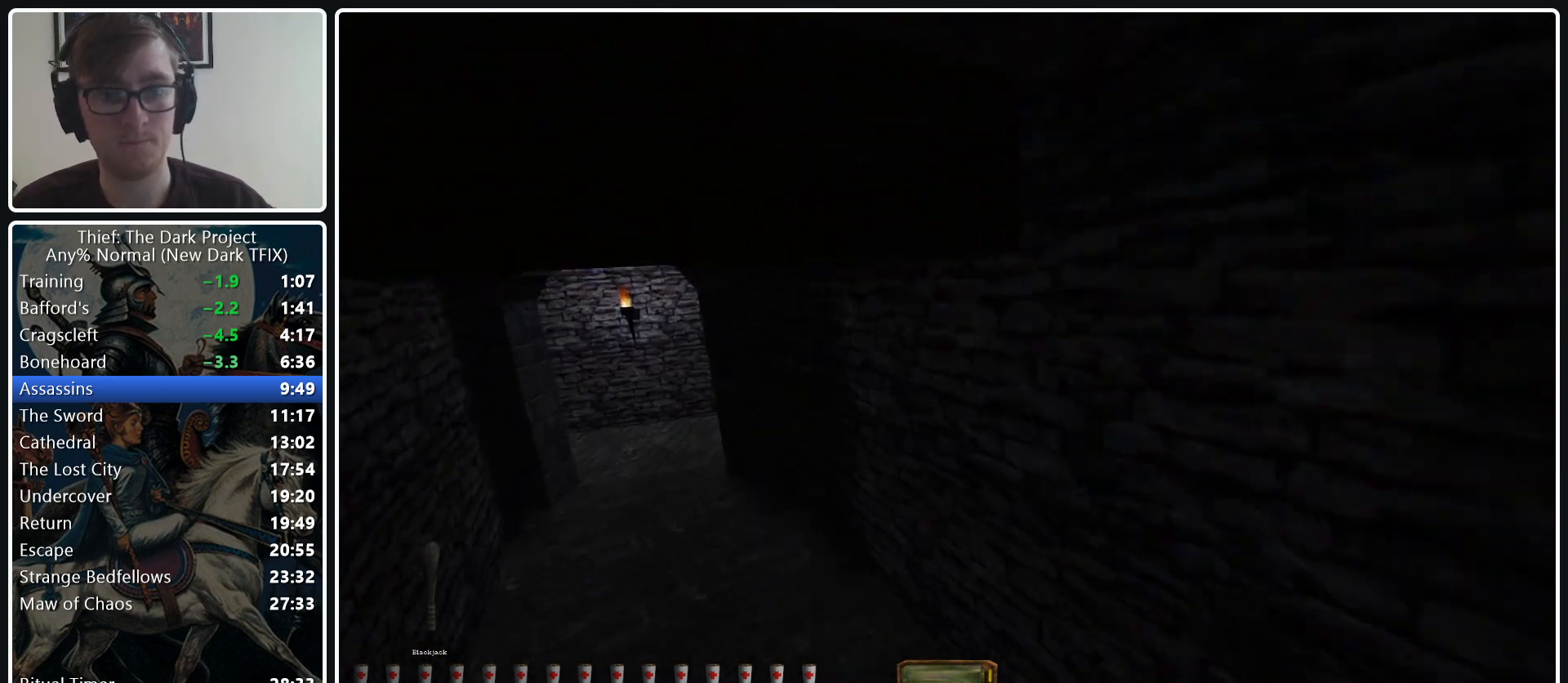
{"keys": ["a", "tab", "w"], "mouse": [], "events": [[350, "t", "down"], [400, "t", "up"], [433, "tab", "down"]]}